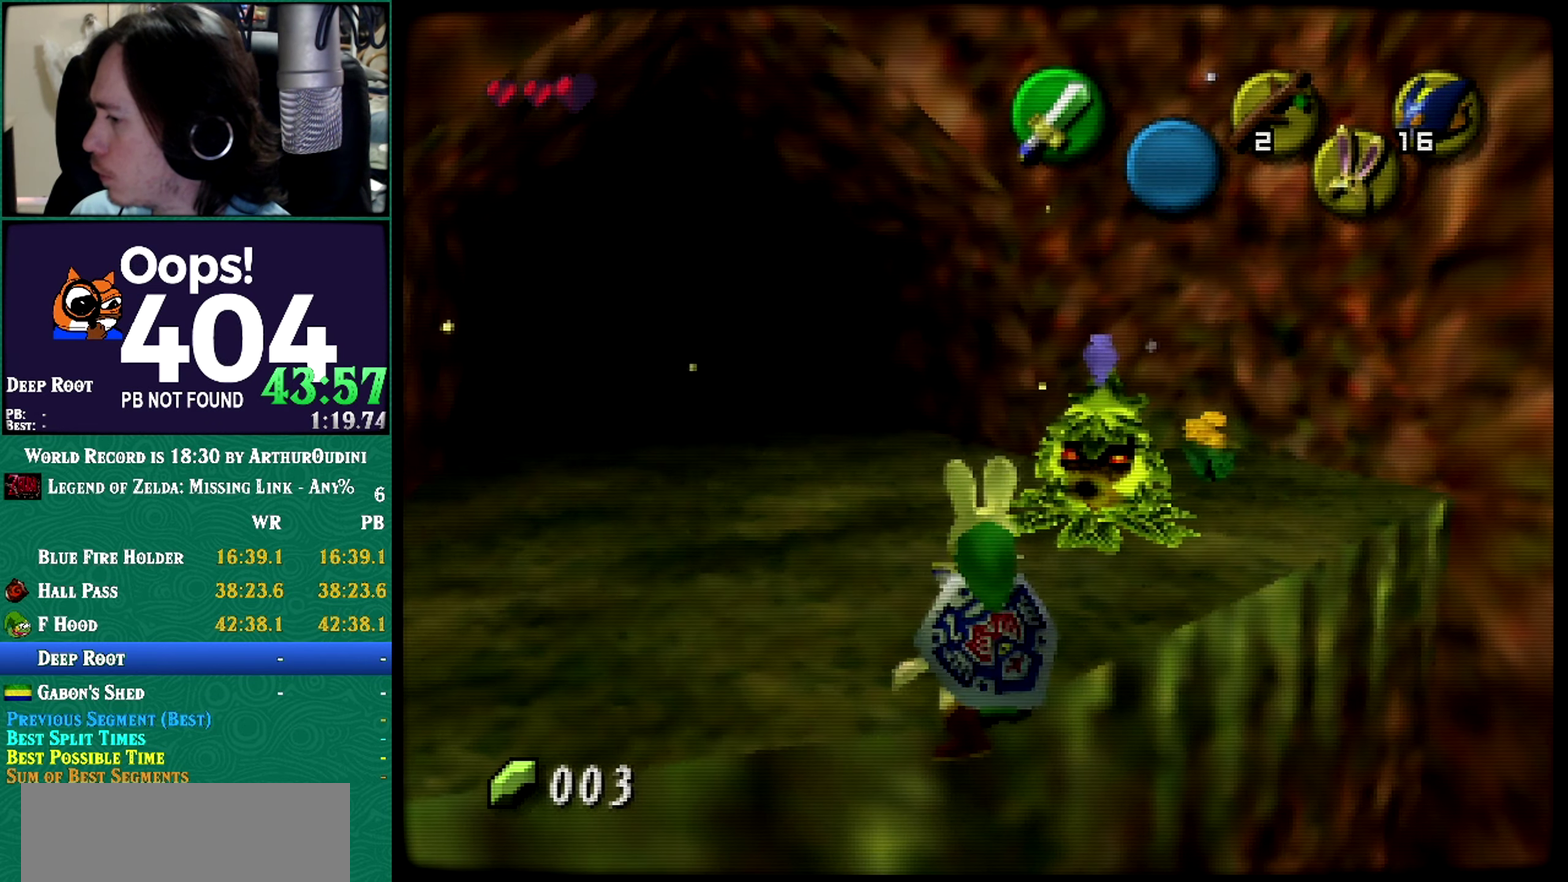
Gameplay with a controller (Nintendo layout); each line is a JSON object with the inputs held at the frame after it. "events" lists button and stick changes between this image and that frame as [ms after this image, input, new state], when the widget could be followed in between. Not read: L3 R3 START.
{"buttons": ["R1"], "left_stick": "center", "events": []}
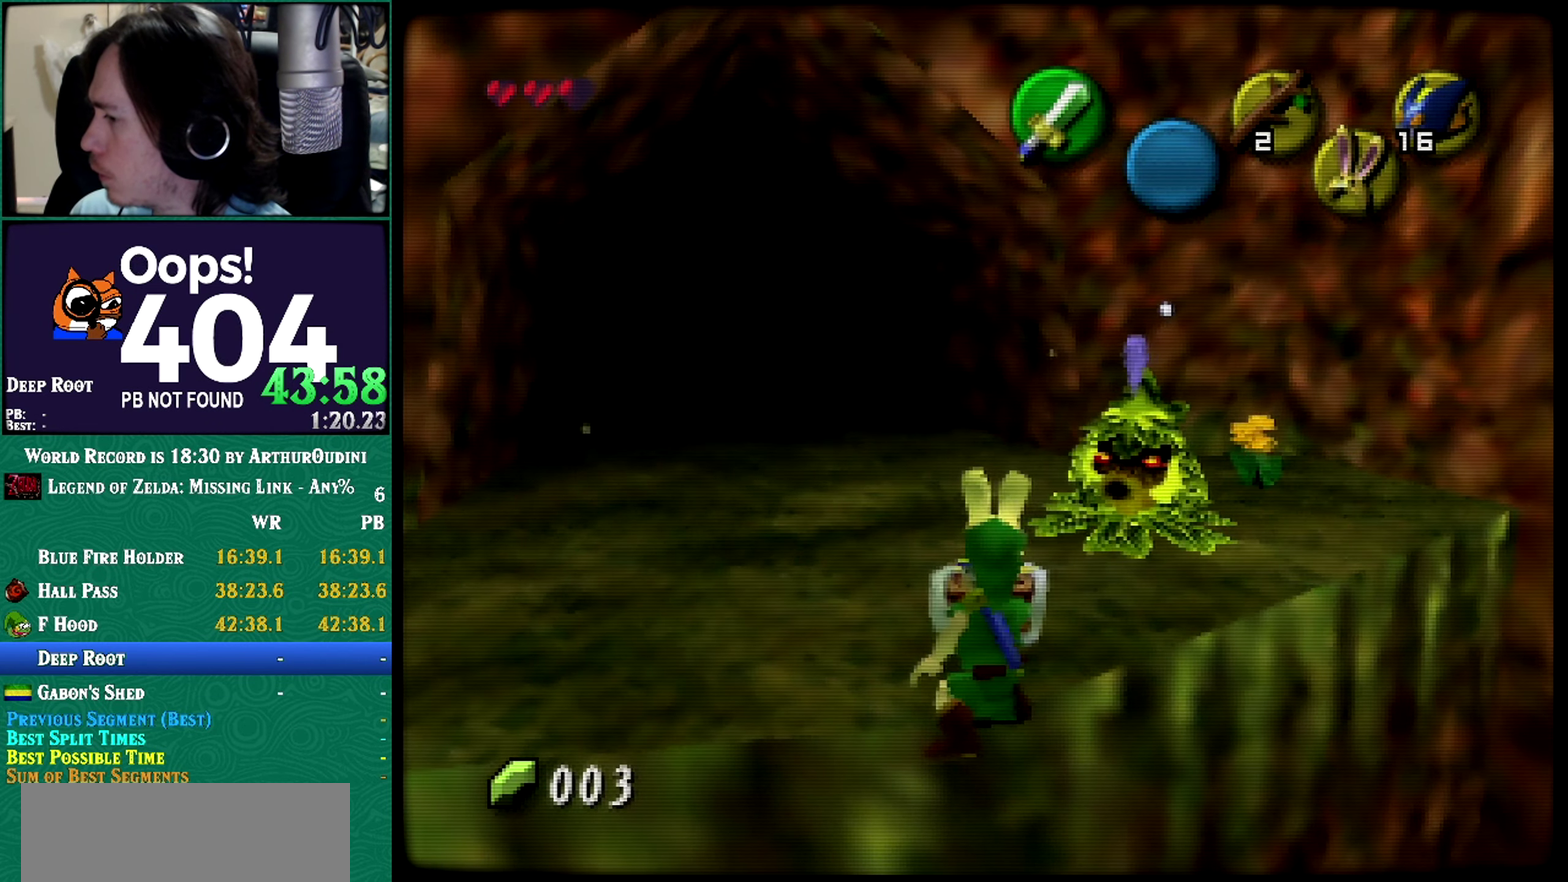
{"buttons": [], "left_stick": "center", "events": [[184, "R1", "up"]]}
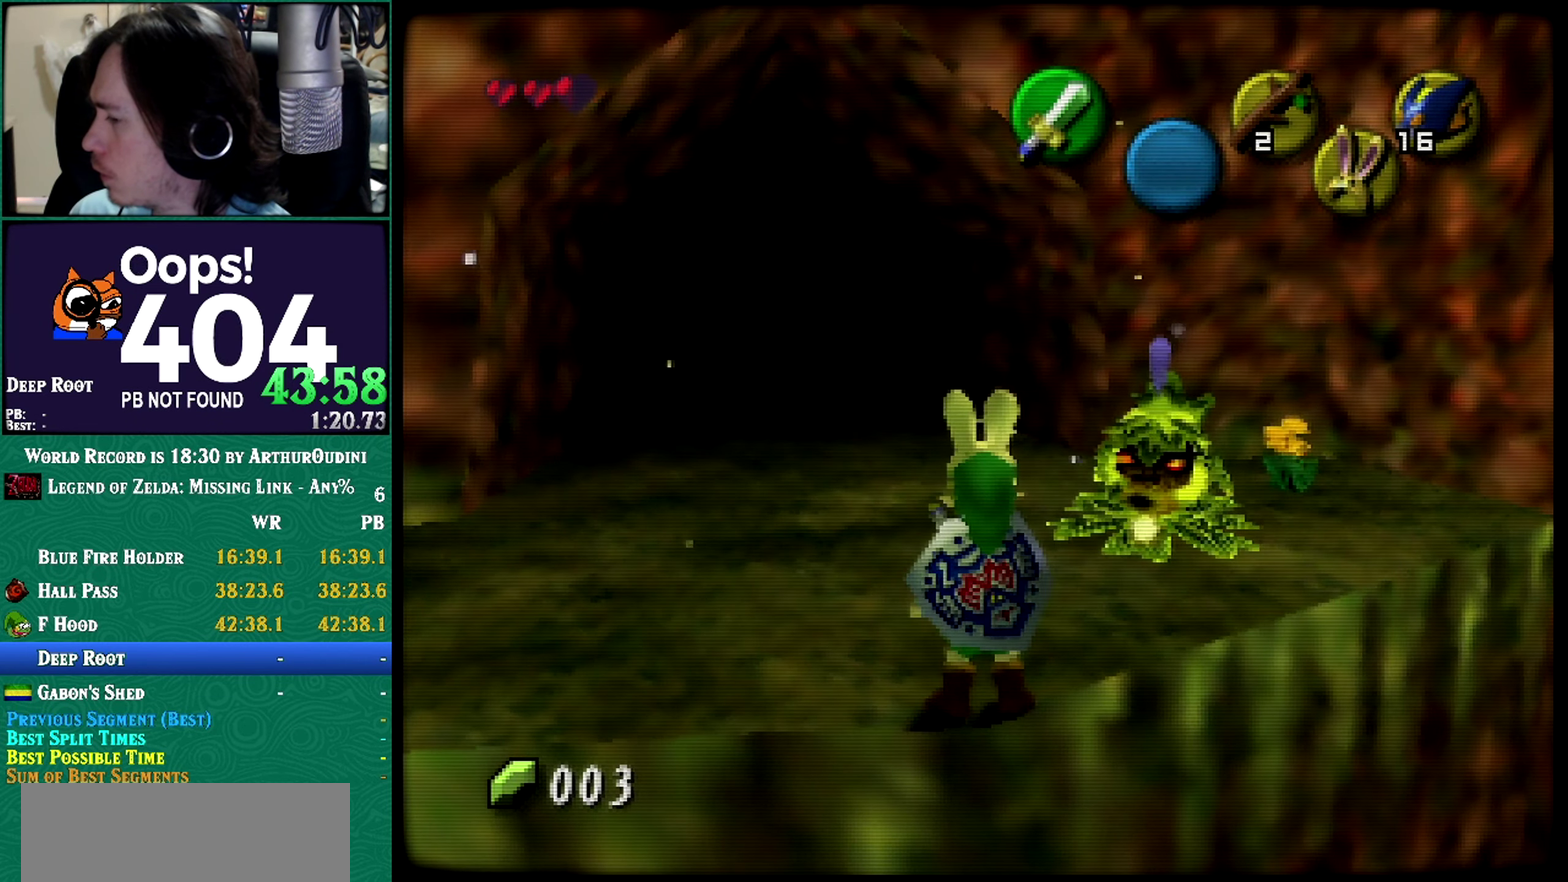
{"buttons": [], "left_stick": "center", "events": [[83, "C_UP", "down"], [183, "C_UP", "up"]]}
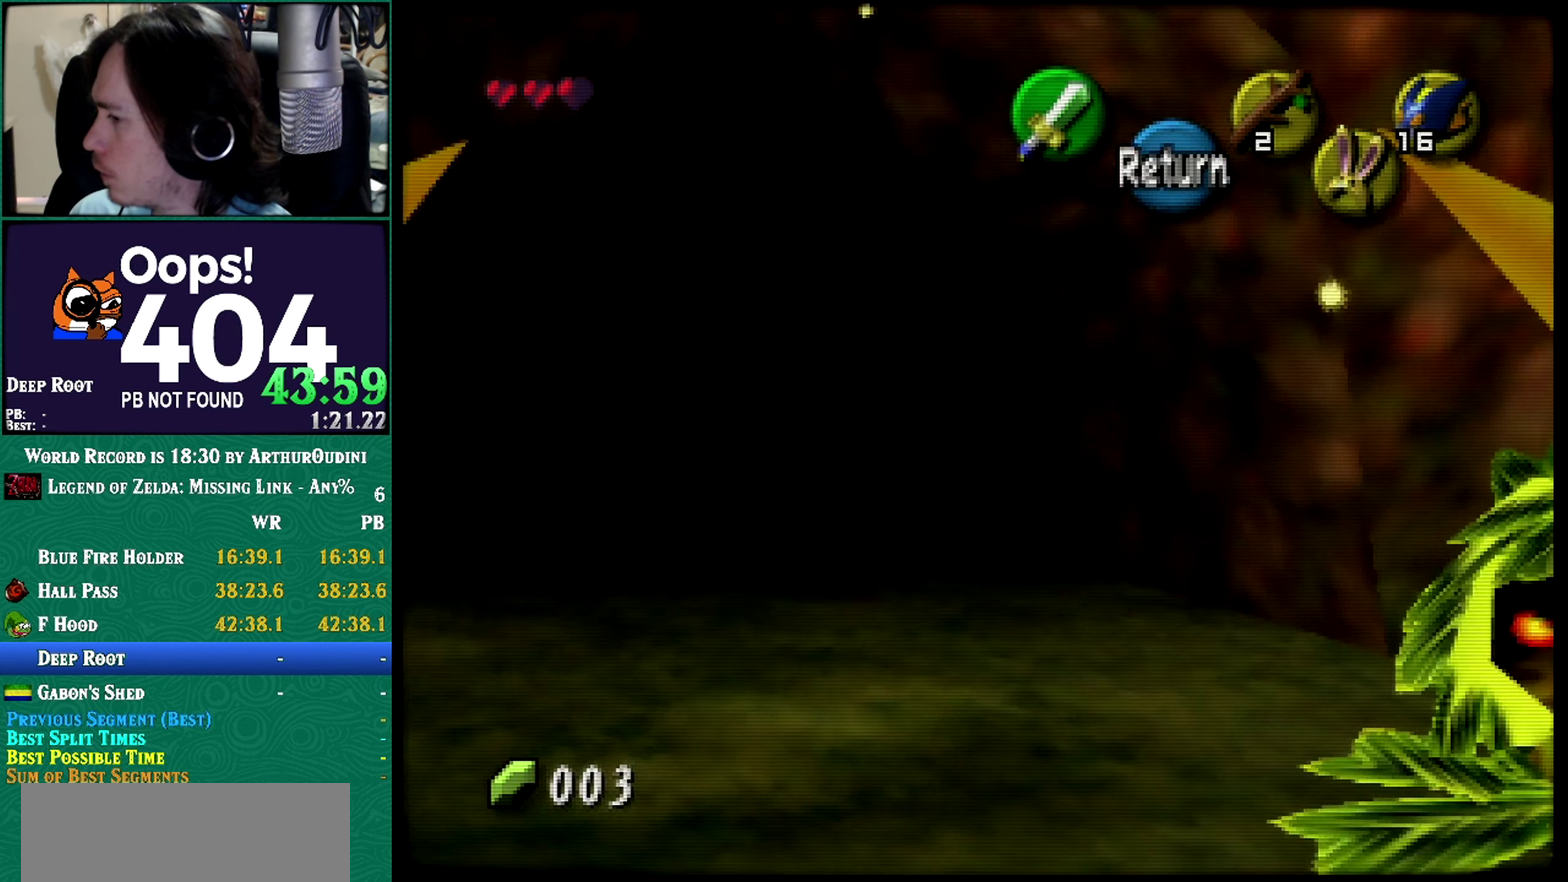
{"buttons": ["R1"], "left_stick": "center", "events": [[401, "R1", "down"]]}
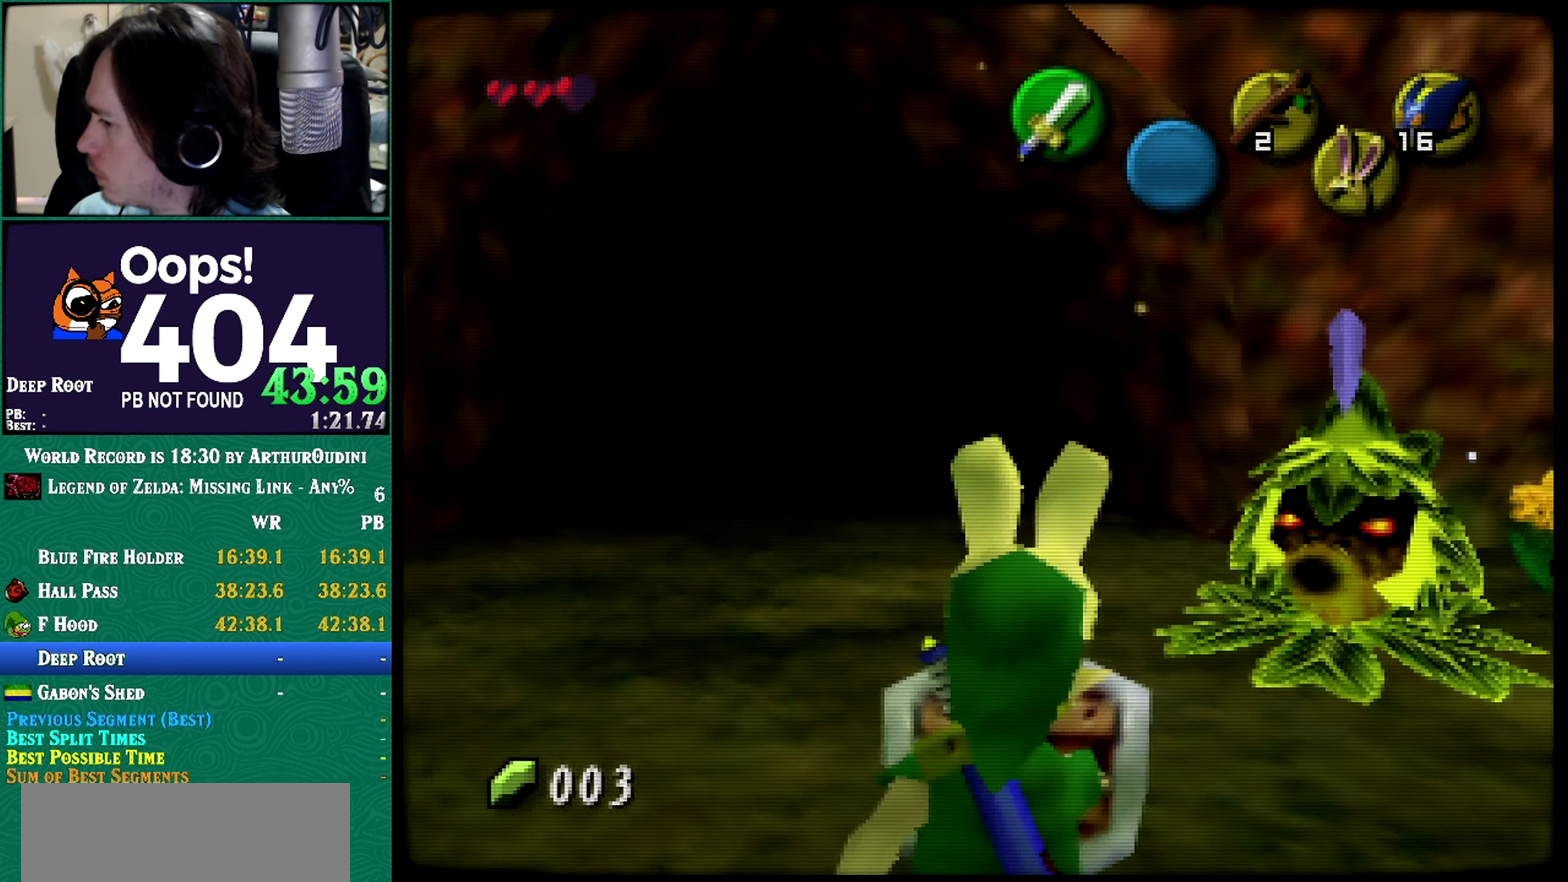
{"buttons": ["Z"], "left_stick": "center", "events": [[383, "R1", "up"], [434, "Z", "down"]]}
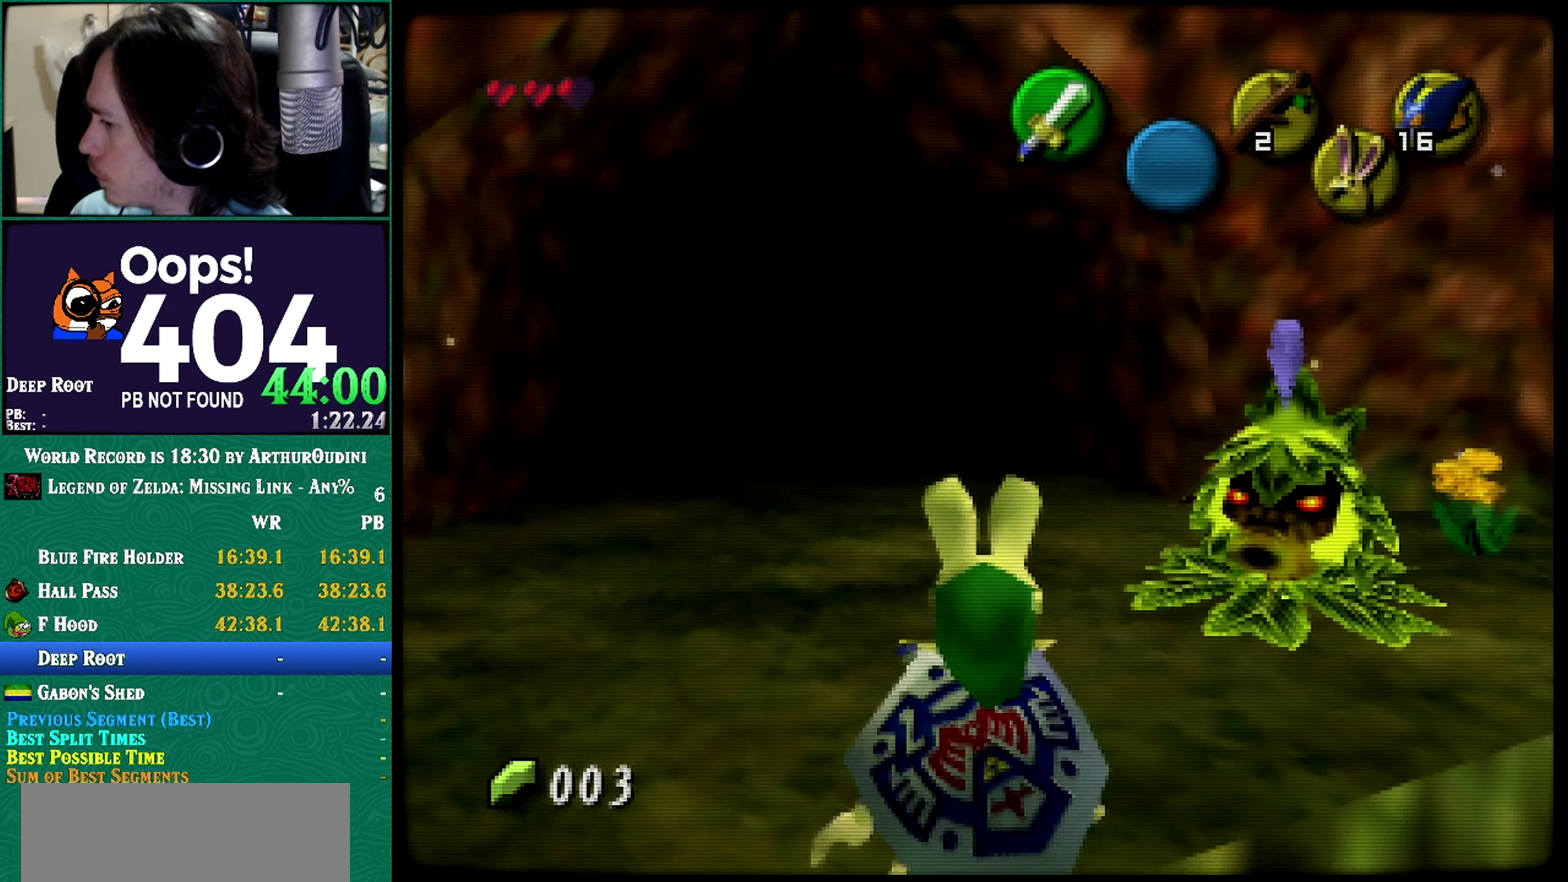
{"buttons": [], "left_stick": "center", "events": [[334, "Z", "up"]]}
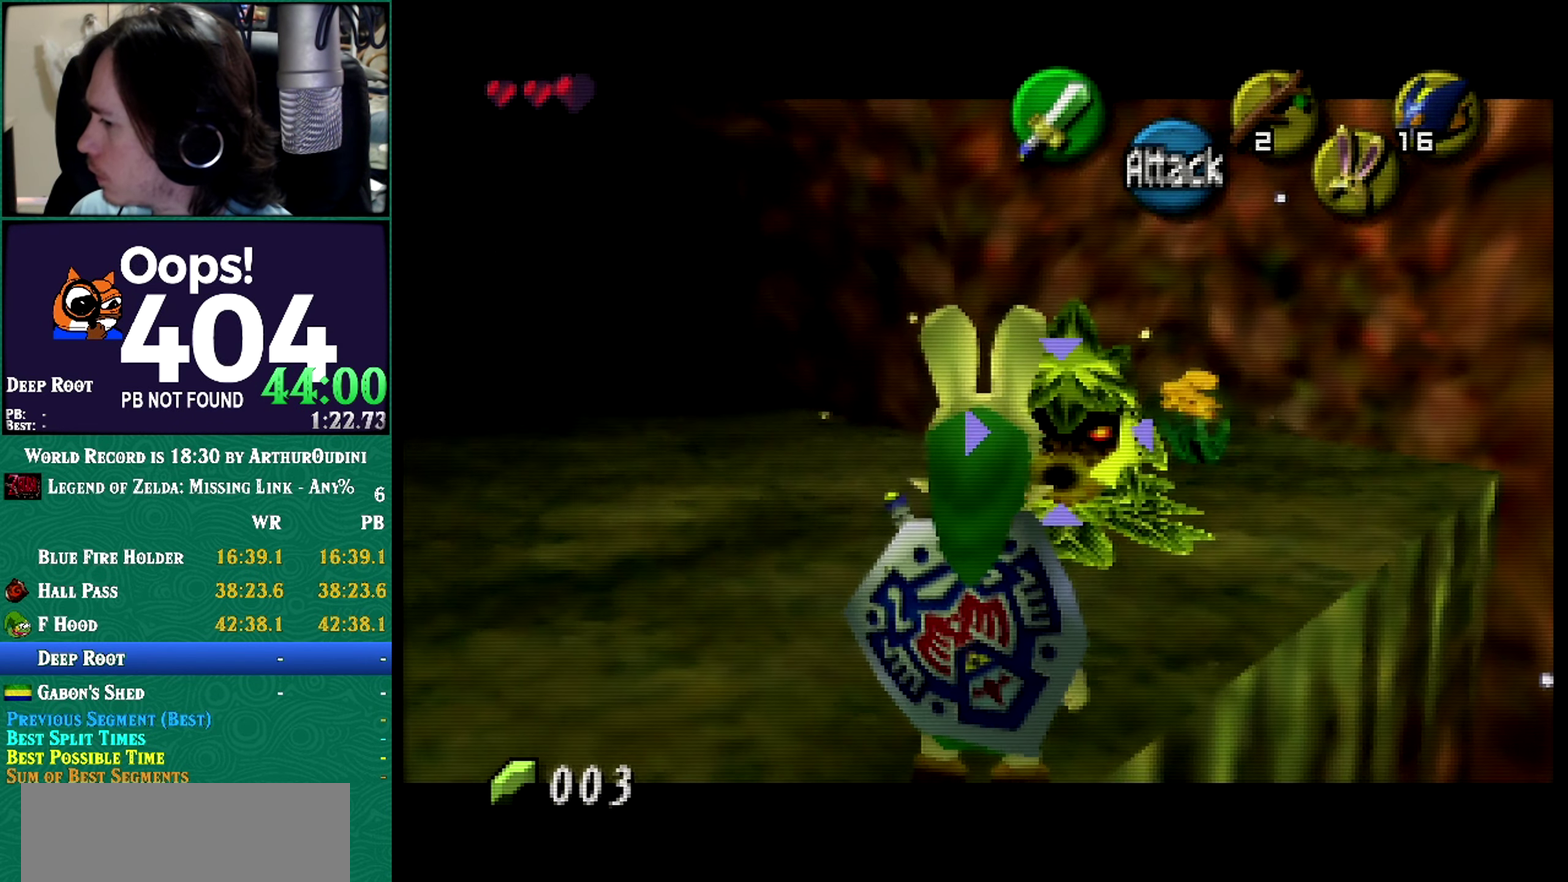
{"buttons": [], "left_stick": "up-left", "events": [[183, "left_stick", "up-left"]]}
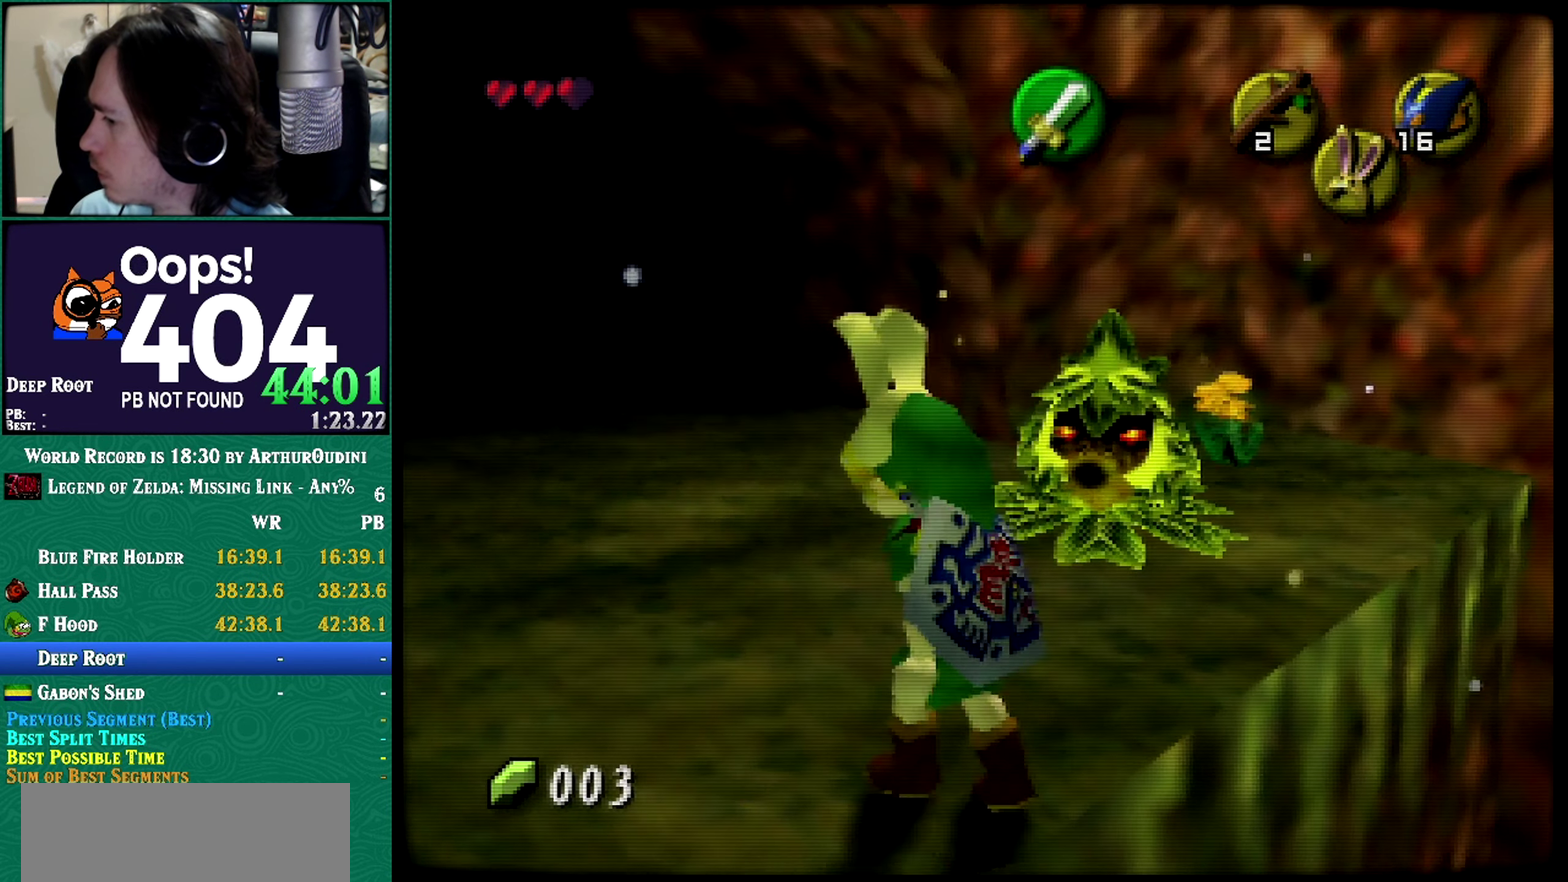
{"buttons": ["A", "C_RIGHT"], "left_stick": "center", "events": [[34, "left_stick", "center"], [317, "left_stick", "down-right"], [367, "Z", "down"], [434, "A", "down"], [434, "C_RIGHT", "down"], [434, "Z", "up"], [434, "left_stick", "center"]]}
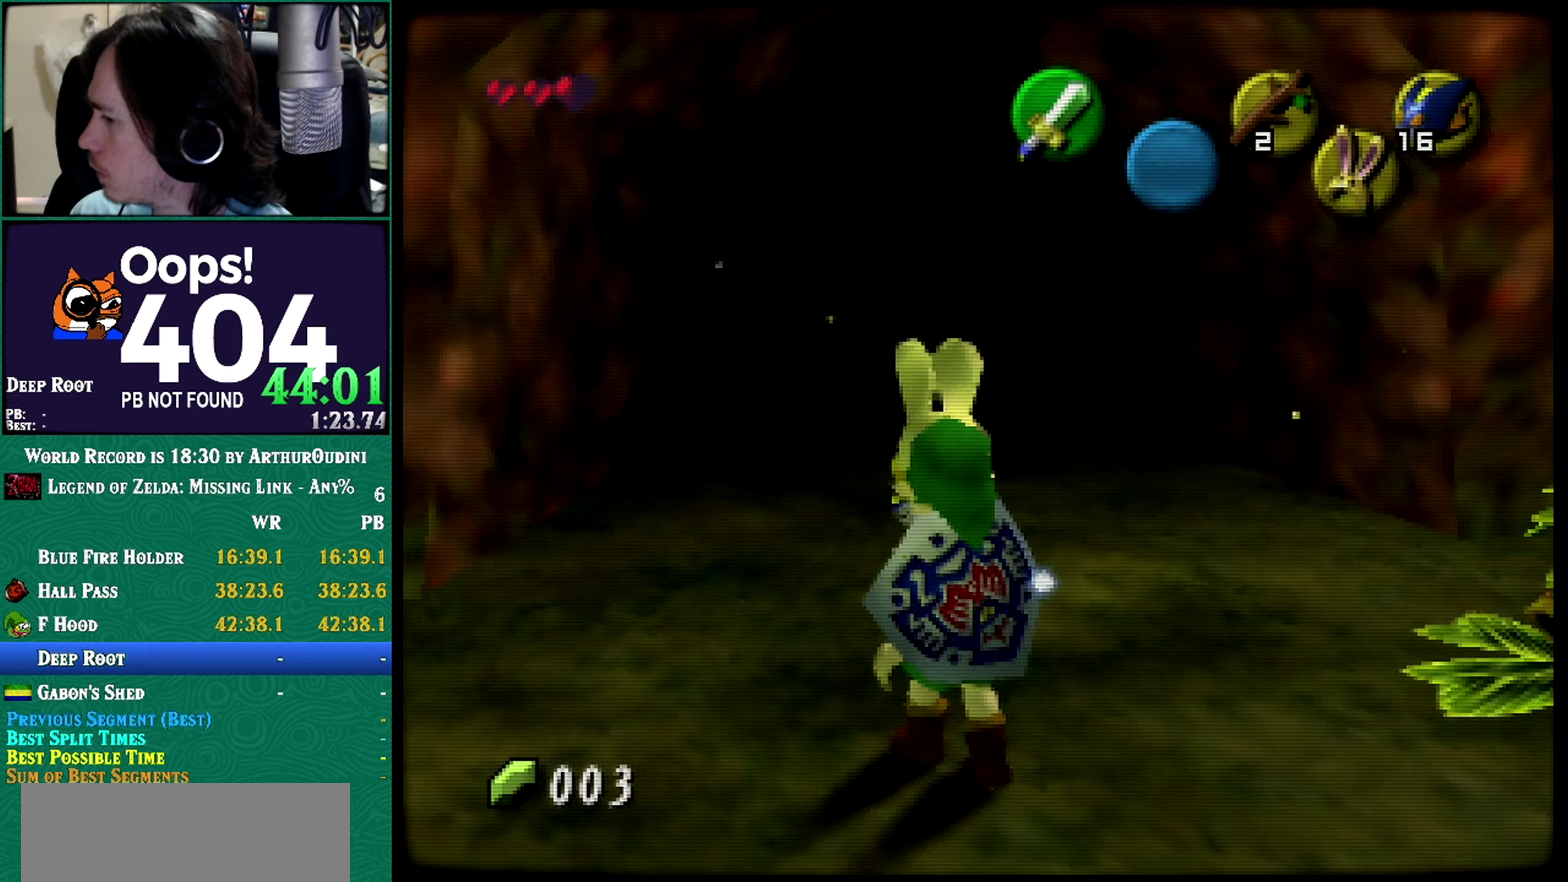
{"buttons": [], "left_stick": "center", "events": [[117, "A", "up"], [117, "C_RIGHT", "up"]]}
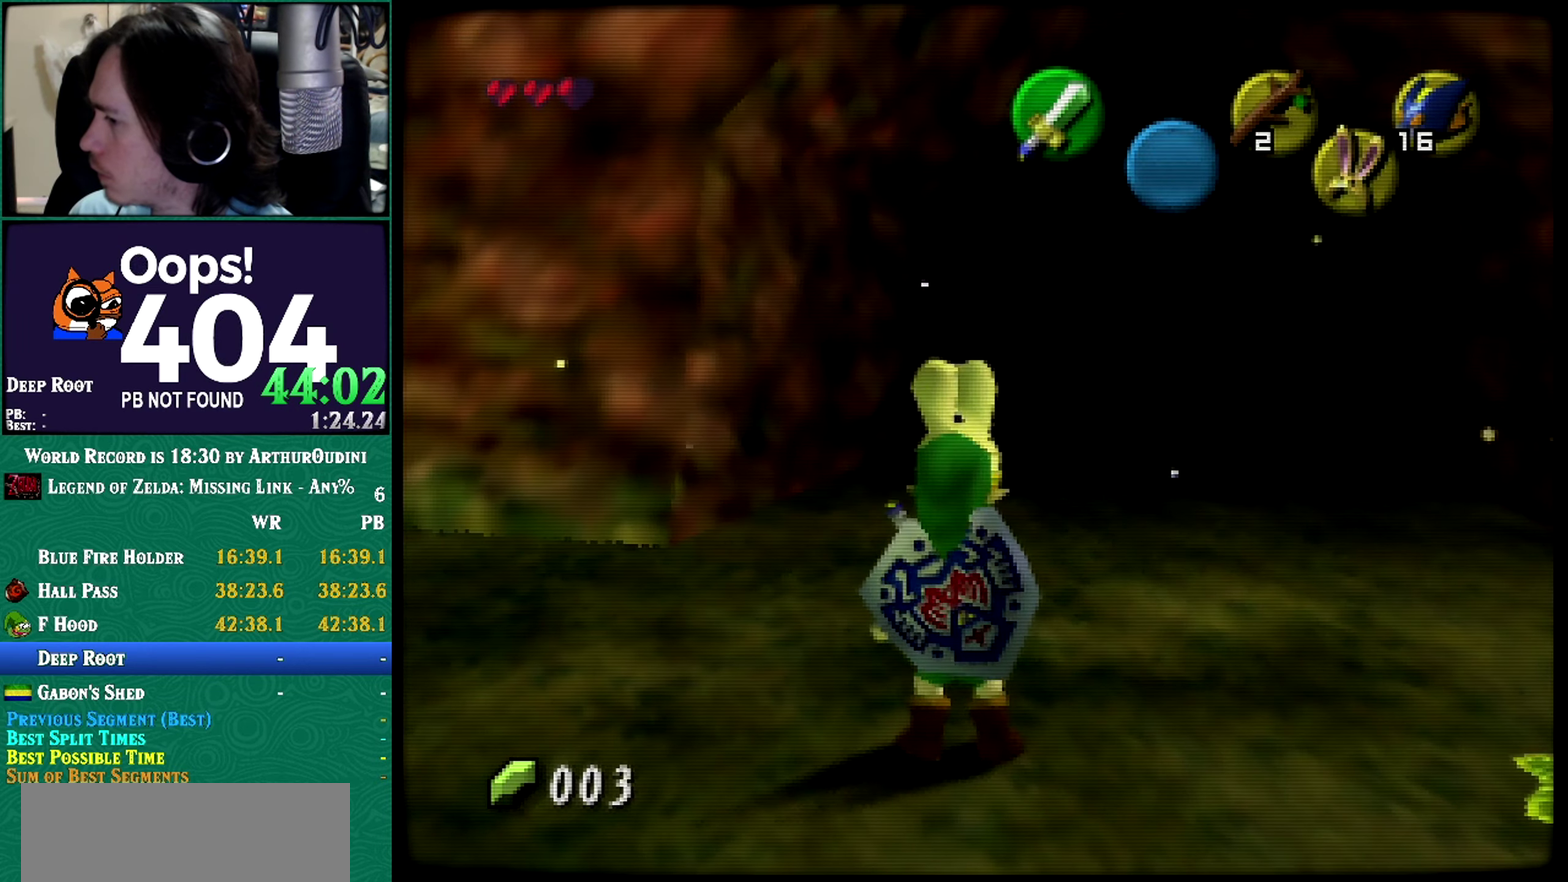
{"buttons": [], "left_stick": "center", "events": [[66, "Z", "down"], [150, "Z", "up"]]}
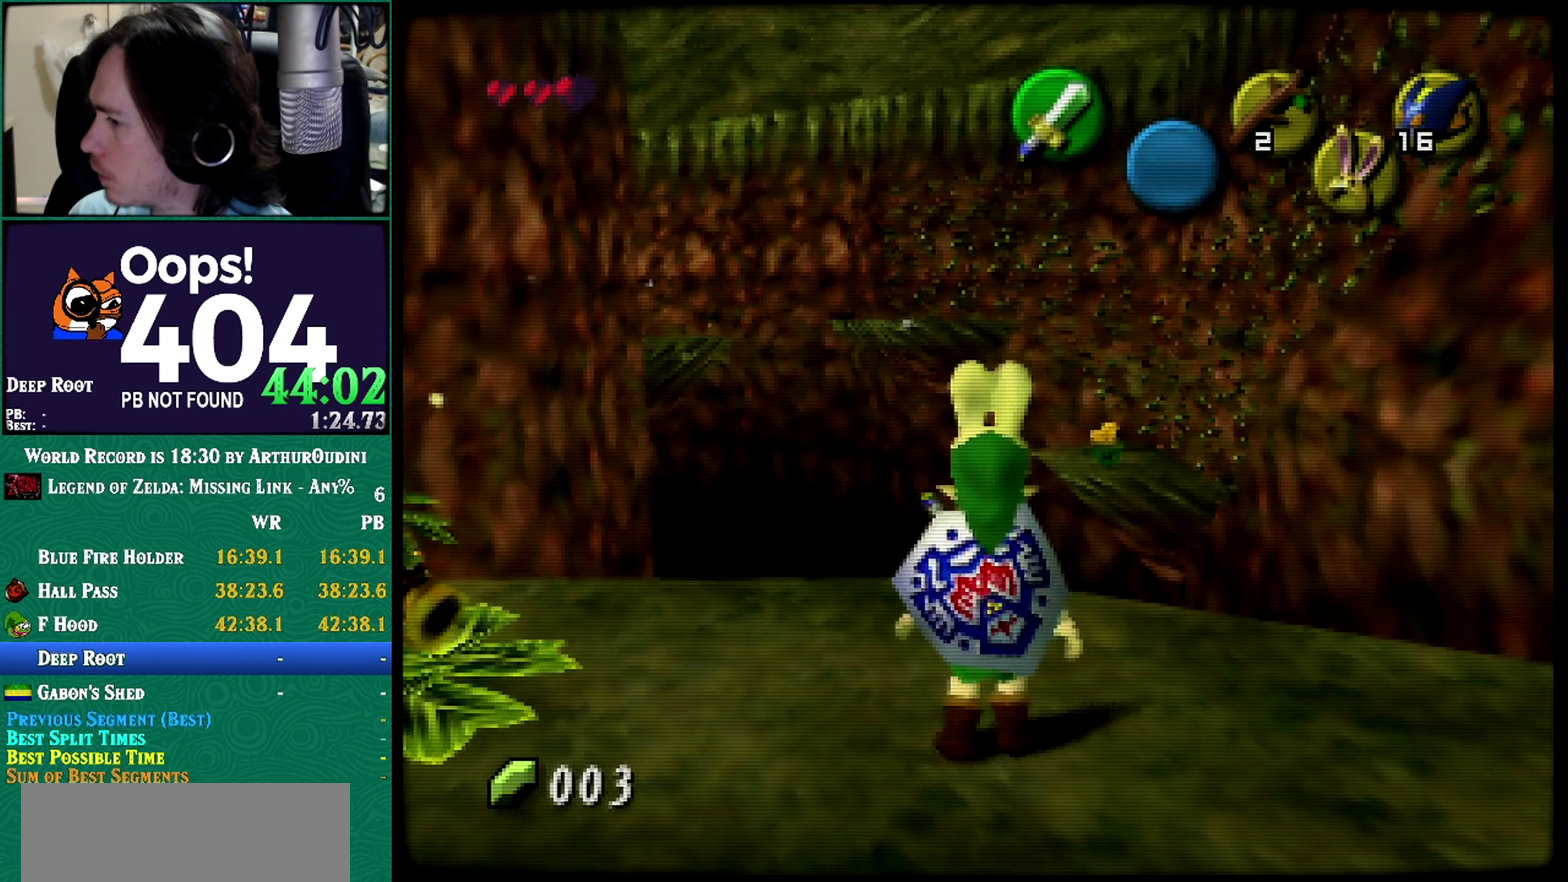
{"buttons": [], "left_stick": "center", "events": []}
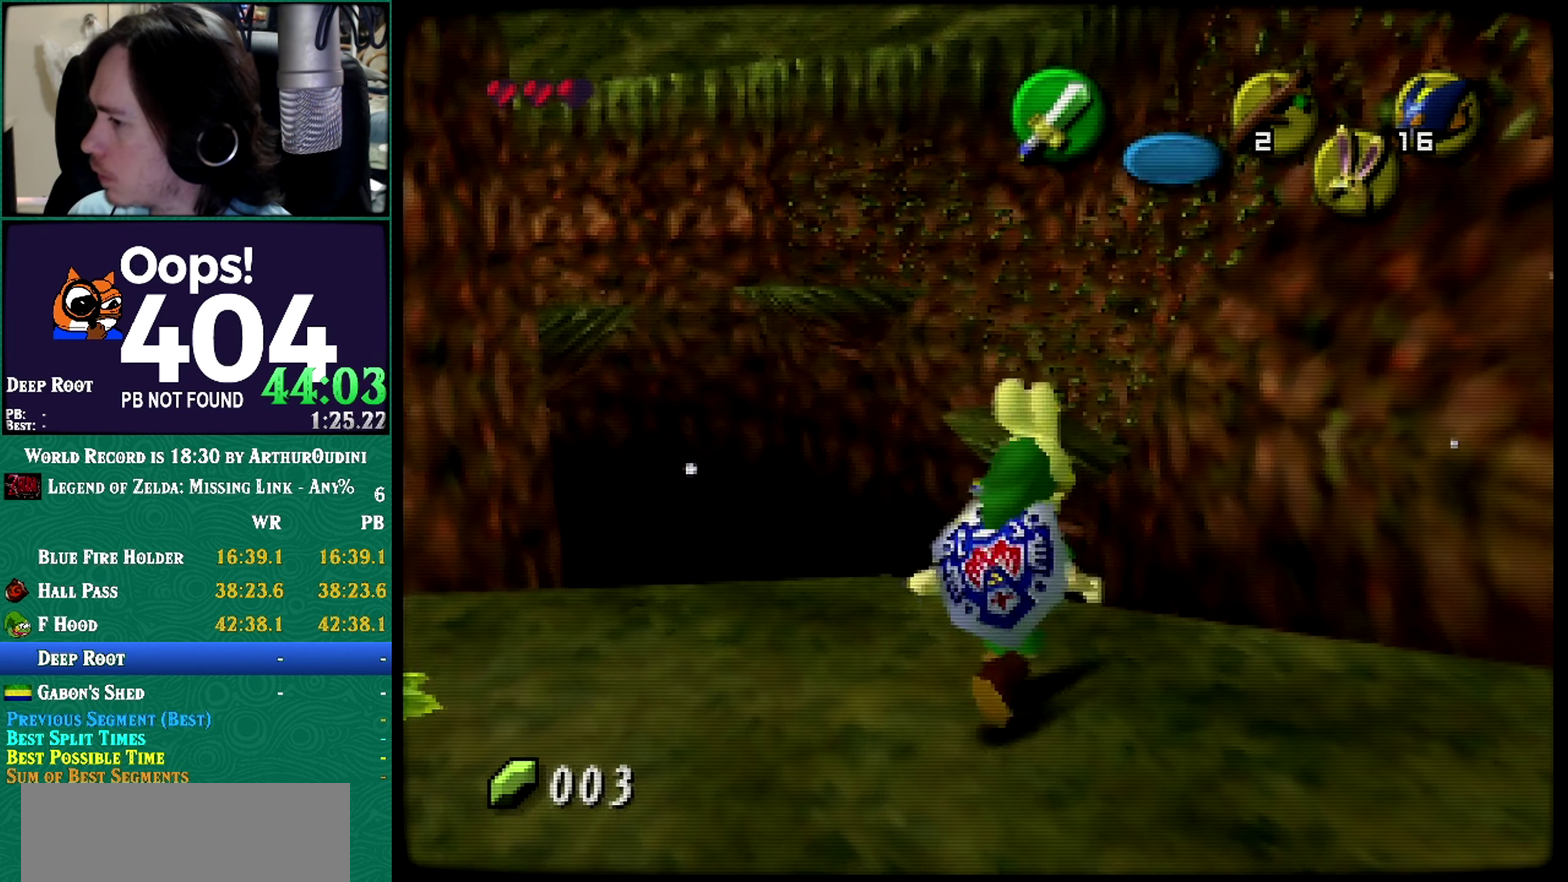
{"buttons": [], "left_stick": "center", "events": [[300, "left_stick", "up"], [433, "left_stick", "center"]]}
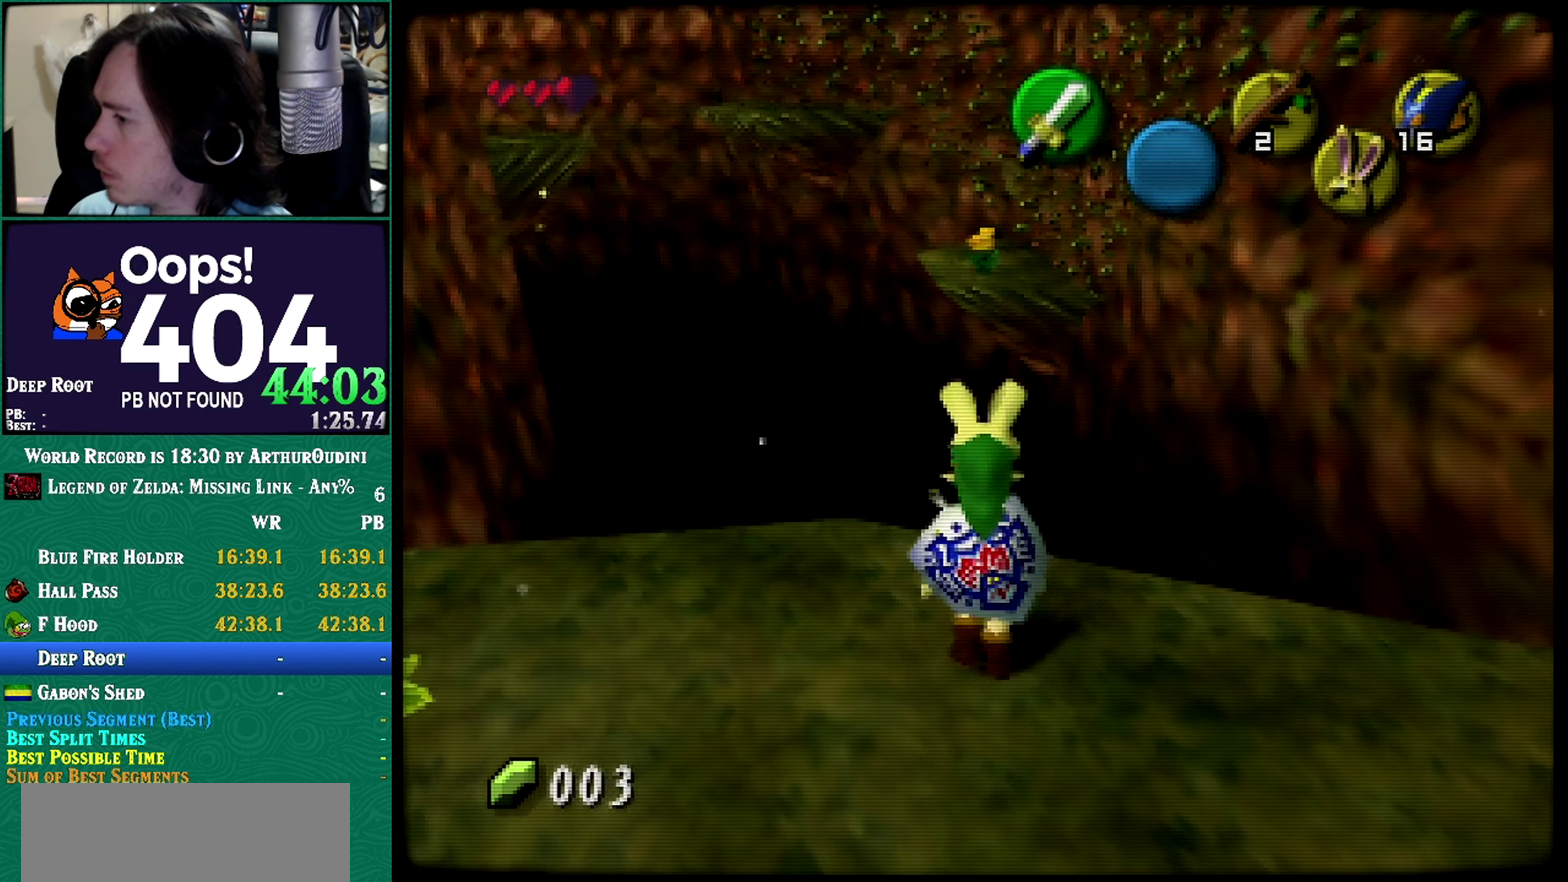
{"buttons": ["C_UP"], "left_stick": "center", "events": [[217, "C_UP", "down"]]}
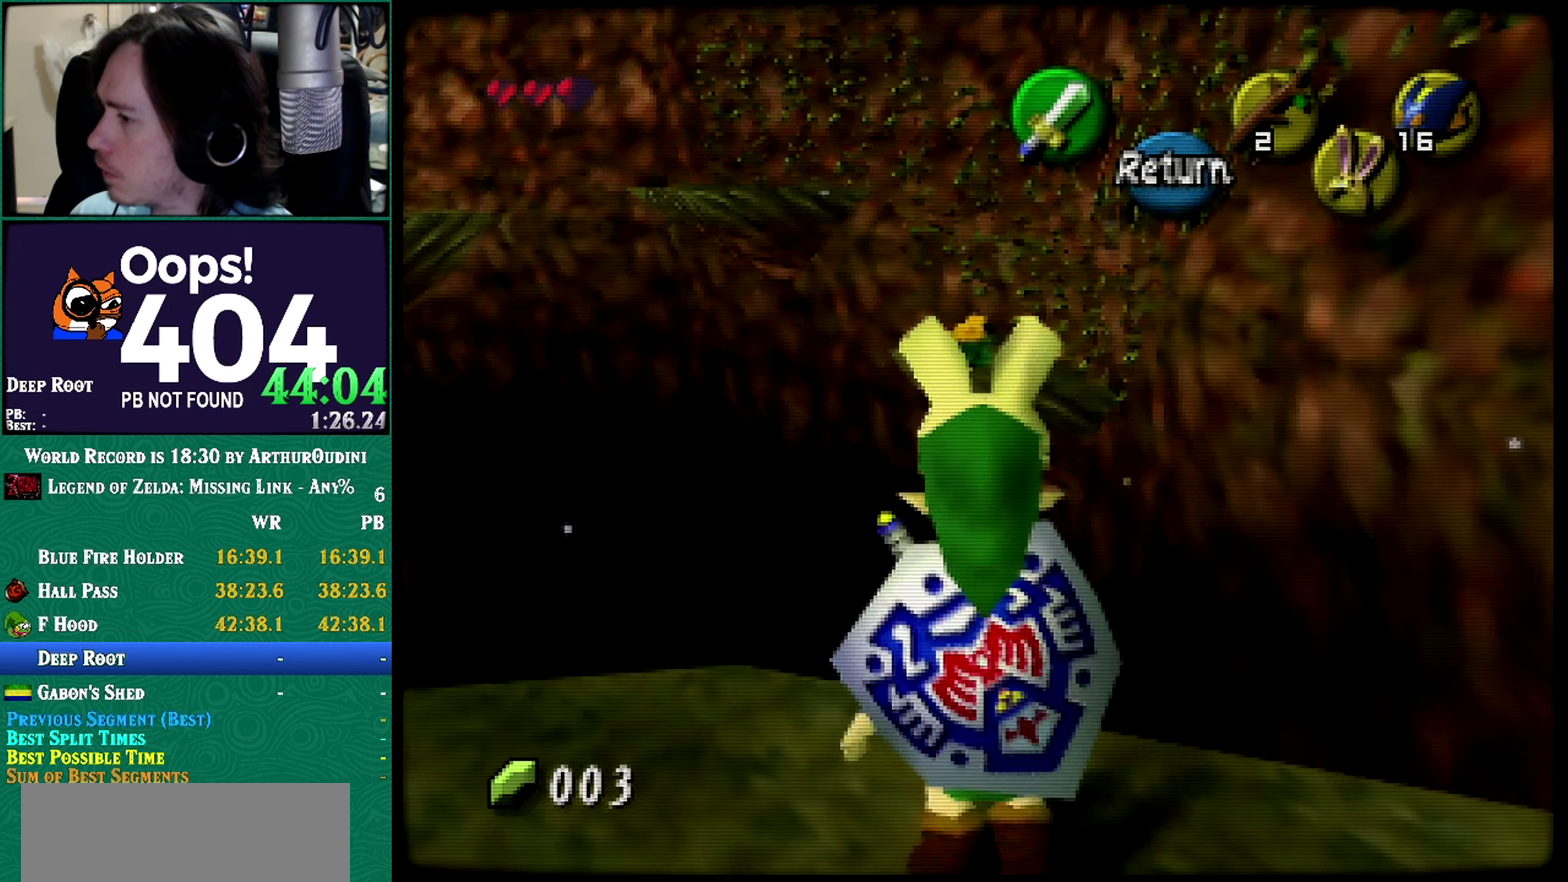
{"buttons": [], "left_stick": "center", "events": [[33, "C_UP", "up"]]}
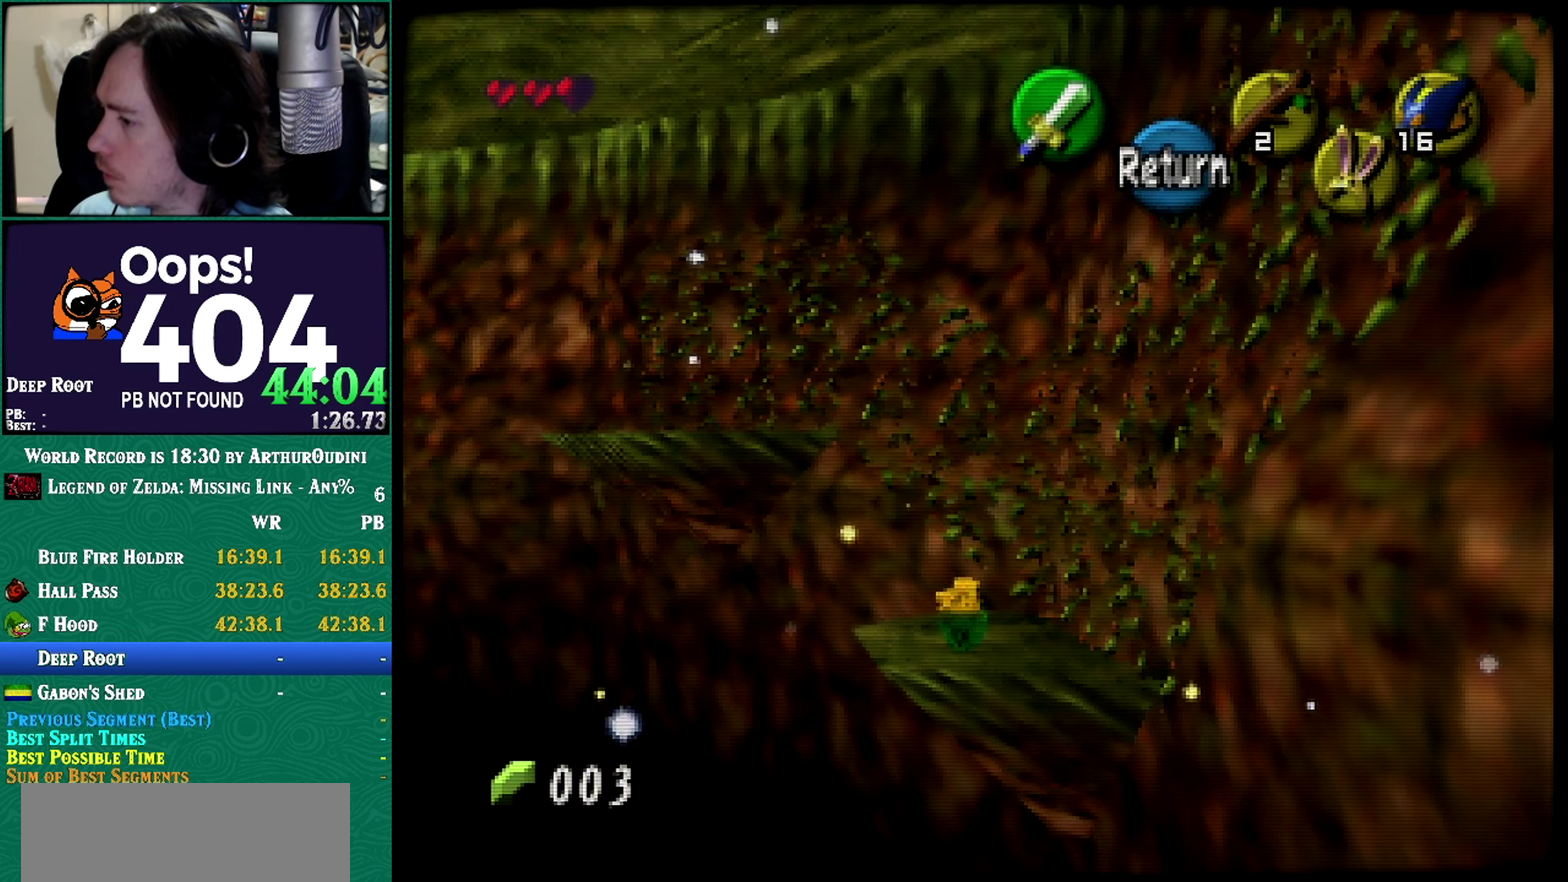
{"buttons": [], "left_stick": "down", "events": [[434, "left_stick", "down"]]}
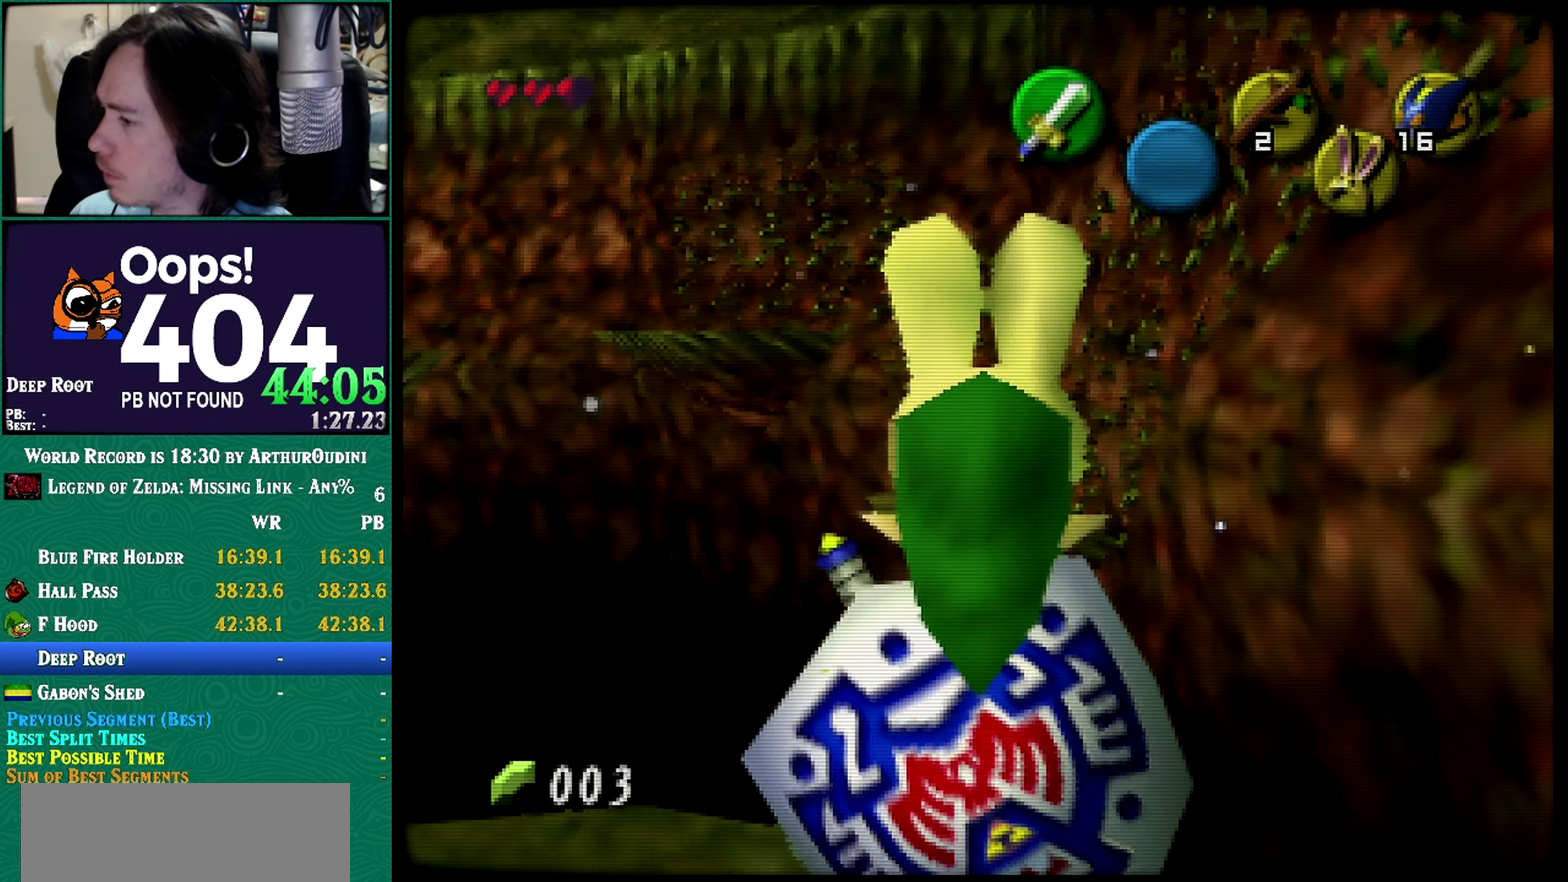
{"buttons": ["Z"], "left_stick": "center", "events": [[150, "Z", "down"], [150, "left_stick", "center"]]}
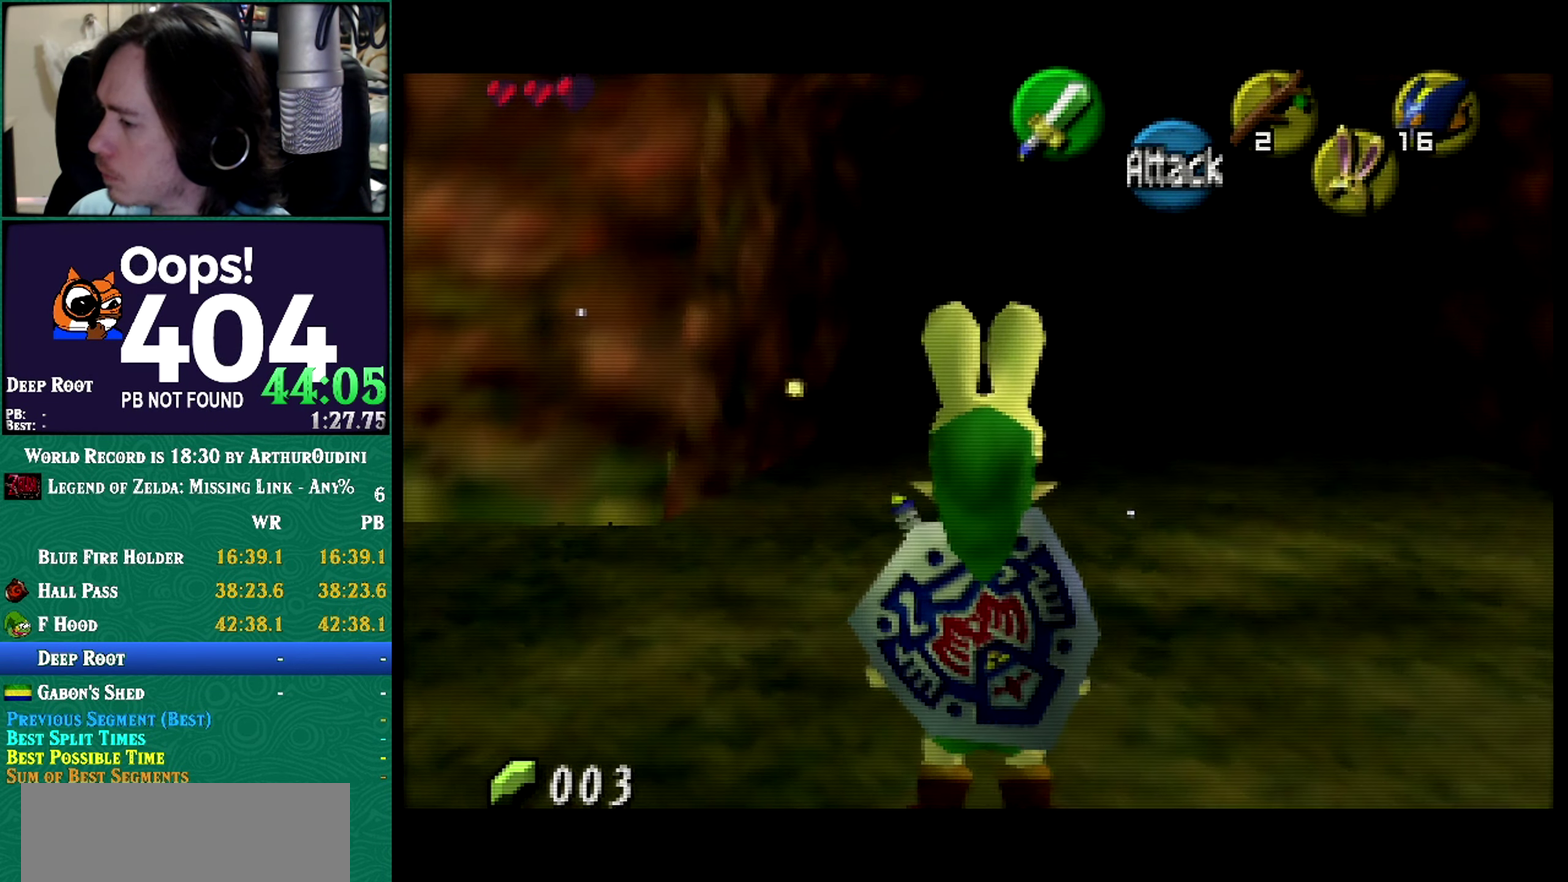
{"buttons": ["Z"], "left_stick": "down", "events": [[33, "A", "down"], [33, "B", "down"], [33, "C_DOWN", "down"], [33, "C_RIGHT", "down"], [33, "C_UP", "down"], [33, "R1", "down"], [83, "A", "up"], [83, "B", "up"], [83, "C_DOWN", "up"], [83, "C_RIGHT", "up"], [83, "C_UP", "up"], [83, "R1", "up"], [83, "left_stick", "down"]]}
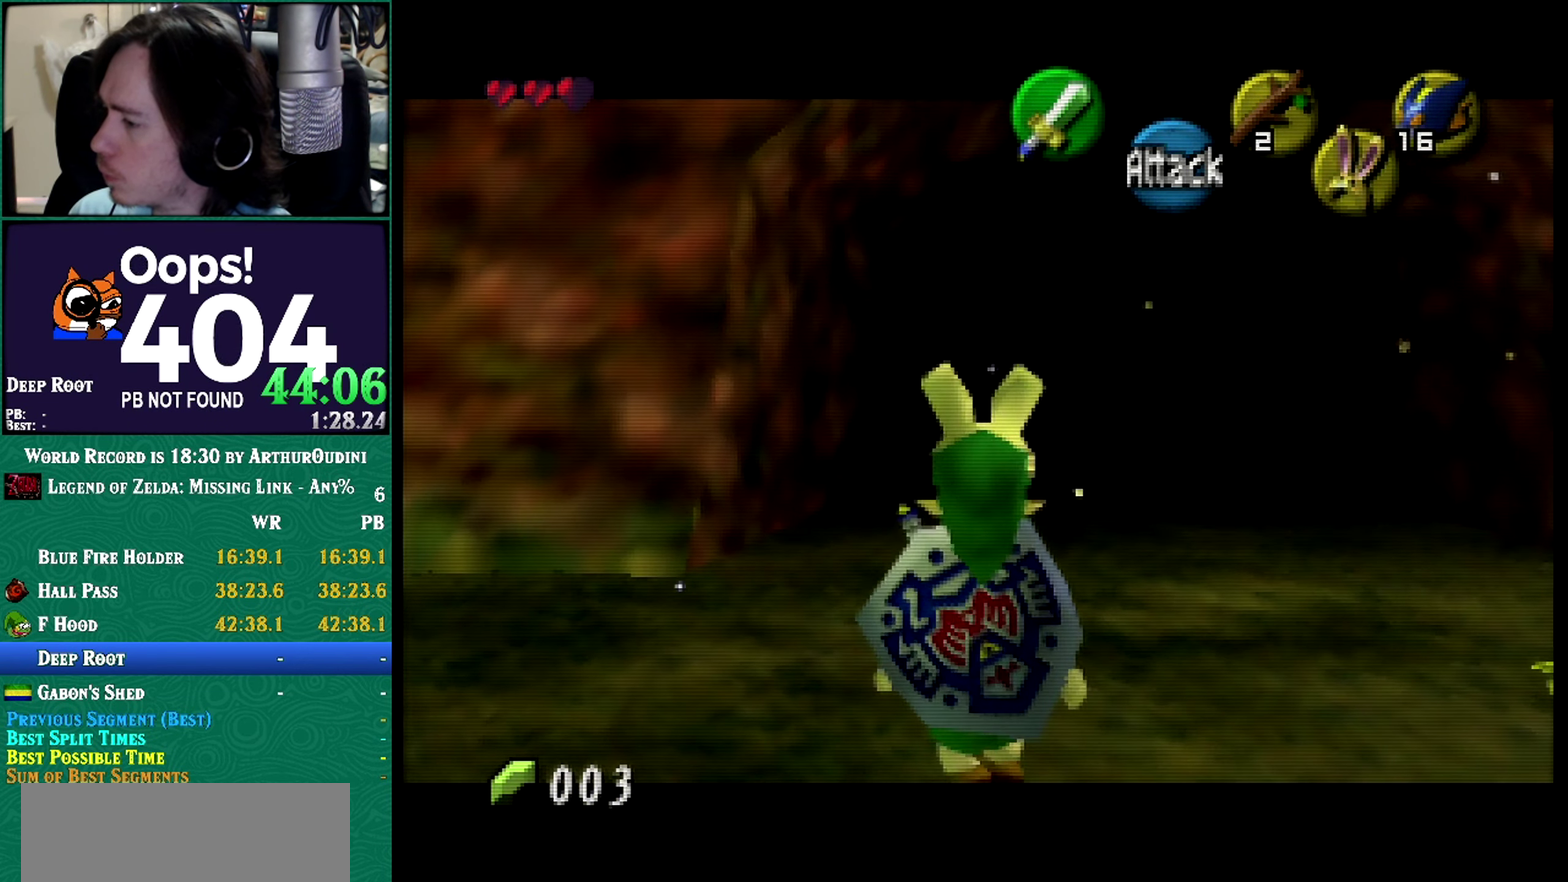
{"buttons": [], "left_stick": "center", "events": [[83, "left_stick", "center"], [250, "Z", "up"]]}